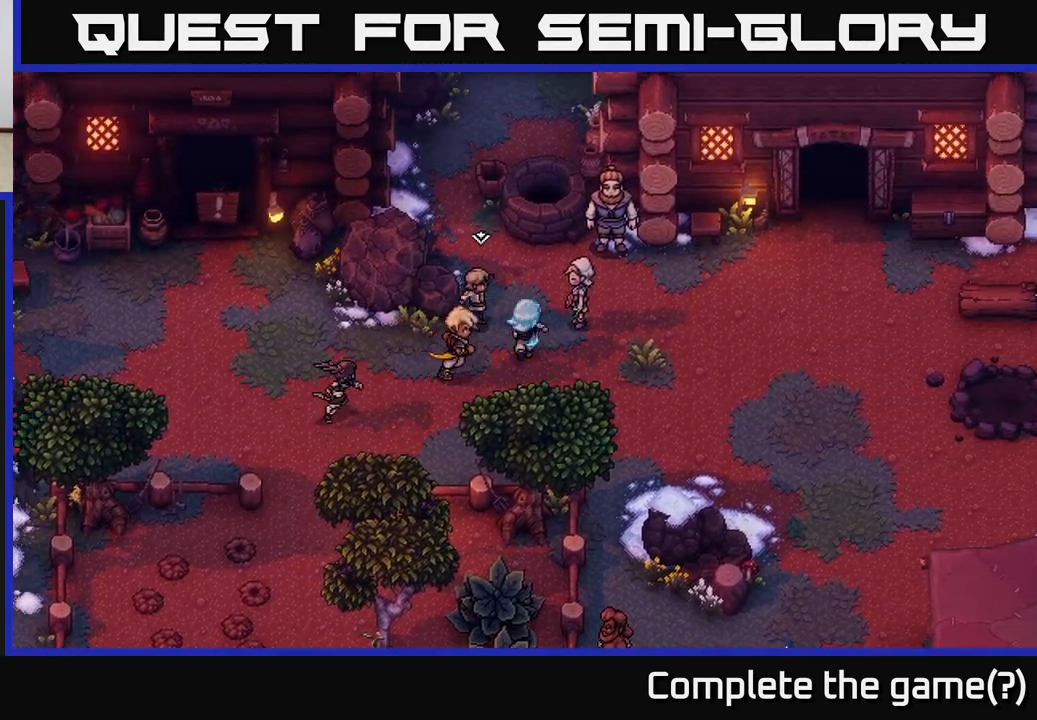
Gameplay with a controller (Xbox layout); each line is a JSON object with the inputs held at the frame after it. "events" lists button and stick changes between this image and that frame as [ms after this image, input, new state], when the widget could be followed in between. Not read: right_stick.
{"buttons": [], "left_stick": "up", "events": [[17, "left_stick", "up"]]}
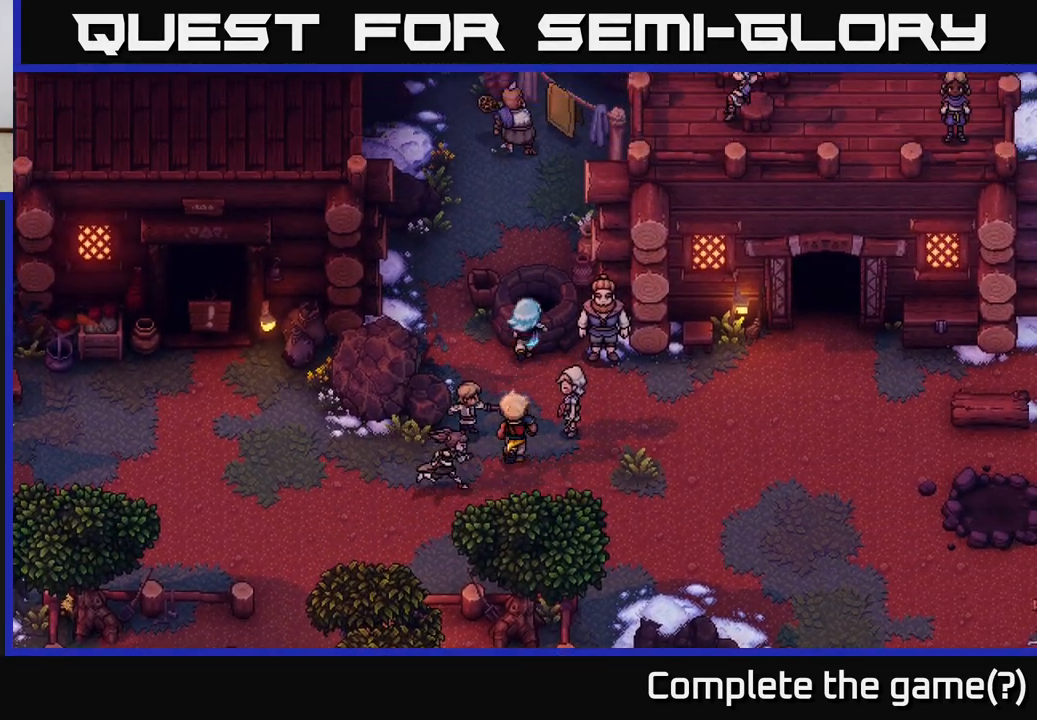
{"buttons": [], "left_stick": "right", "events": [[50, "A", "down"], [133, "left_stick", "center"], [250, "A", "up"], [367, "left_stick", "right"]]}
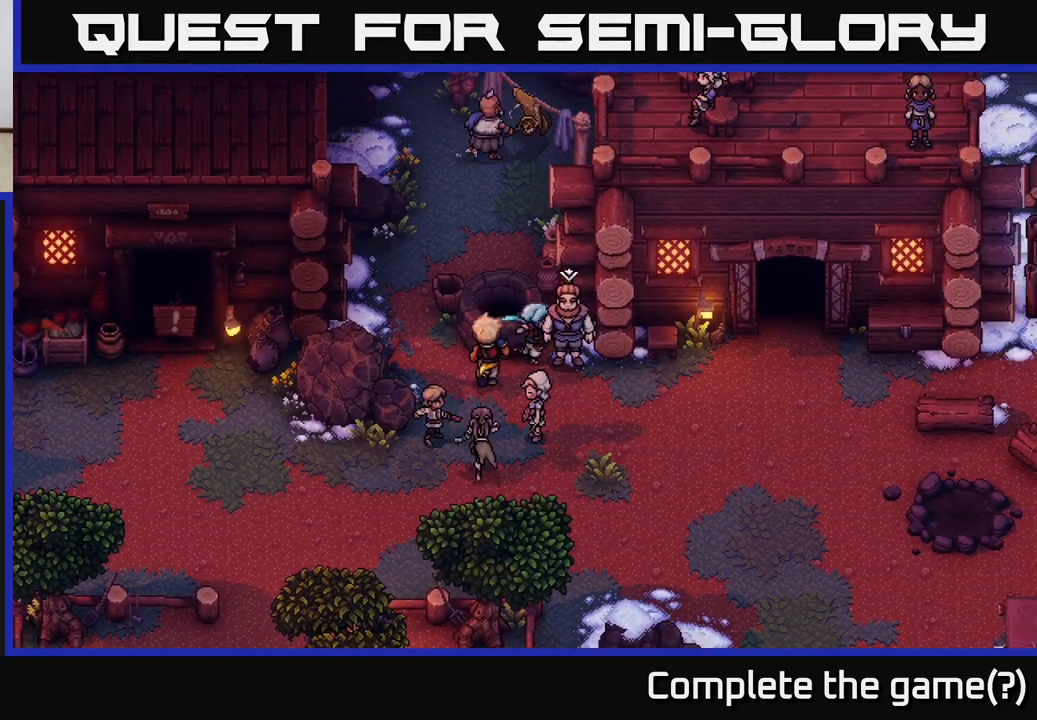
{"buttons": [], "left_stick": "center", "events": [[17, "A", "down"], [67, "left_stick", "center"], [167, "A", "up"]]}
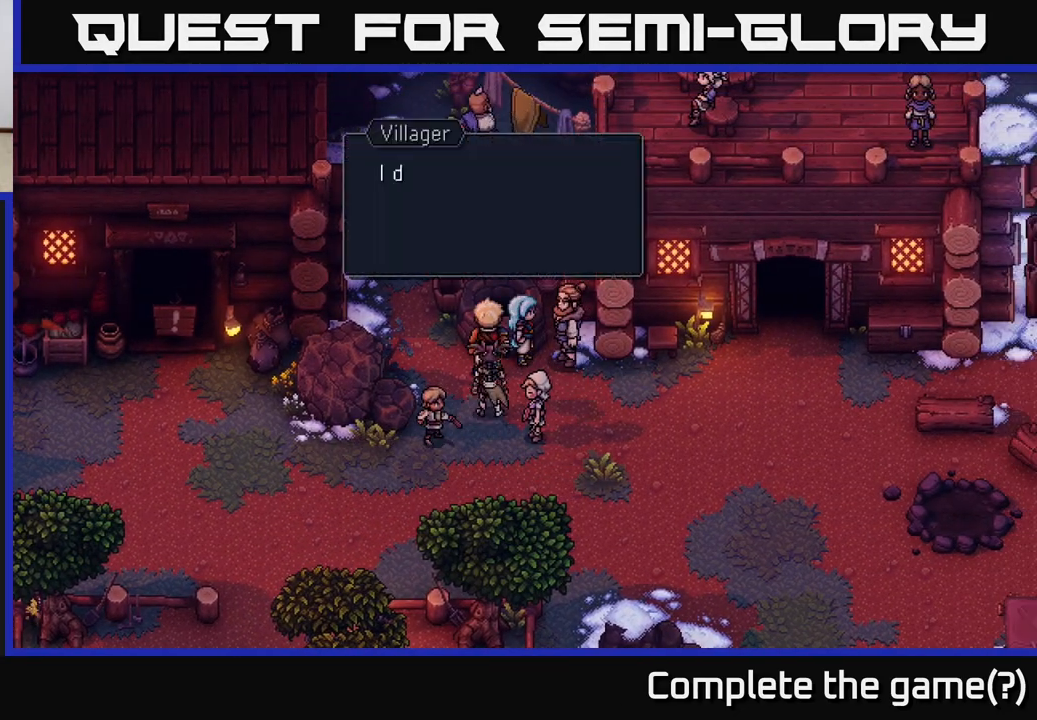
{"buttons": [], "left_stick": "center", "events": [[50, "A", "down"], [150, "A", "up"]]}
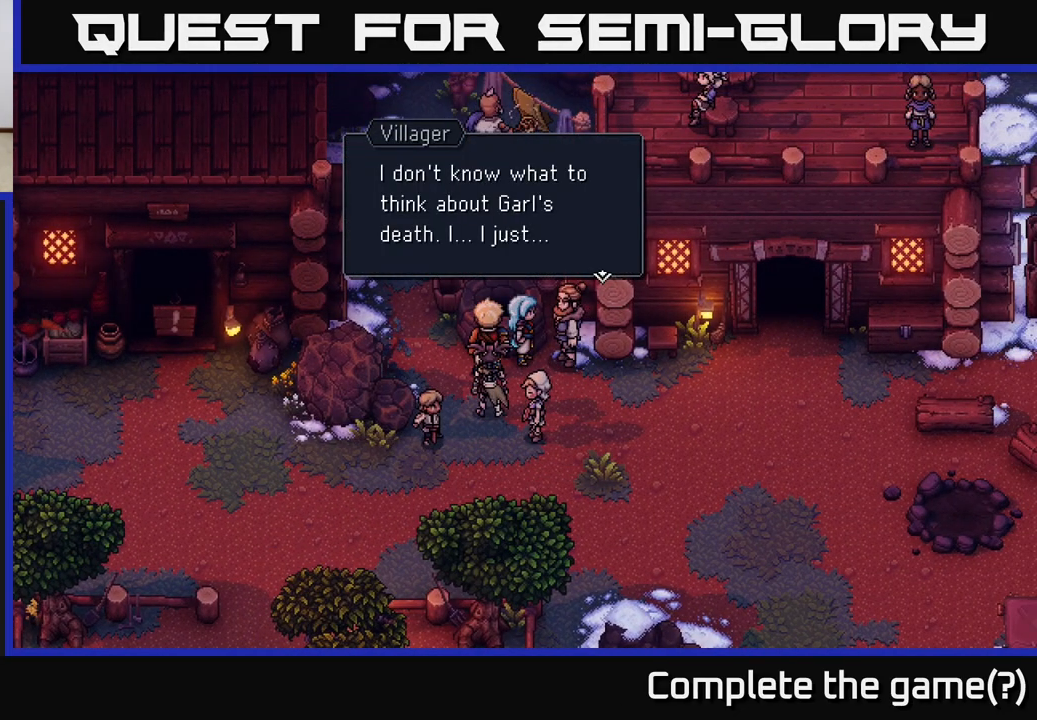
{"buttons": [], "left_stick": "center", "events": [[367, "A", "down"], [483, "A", "up"]]}
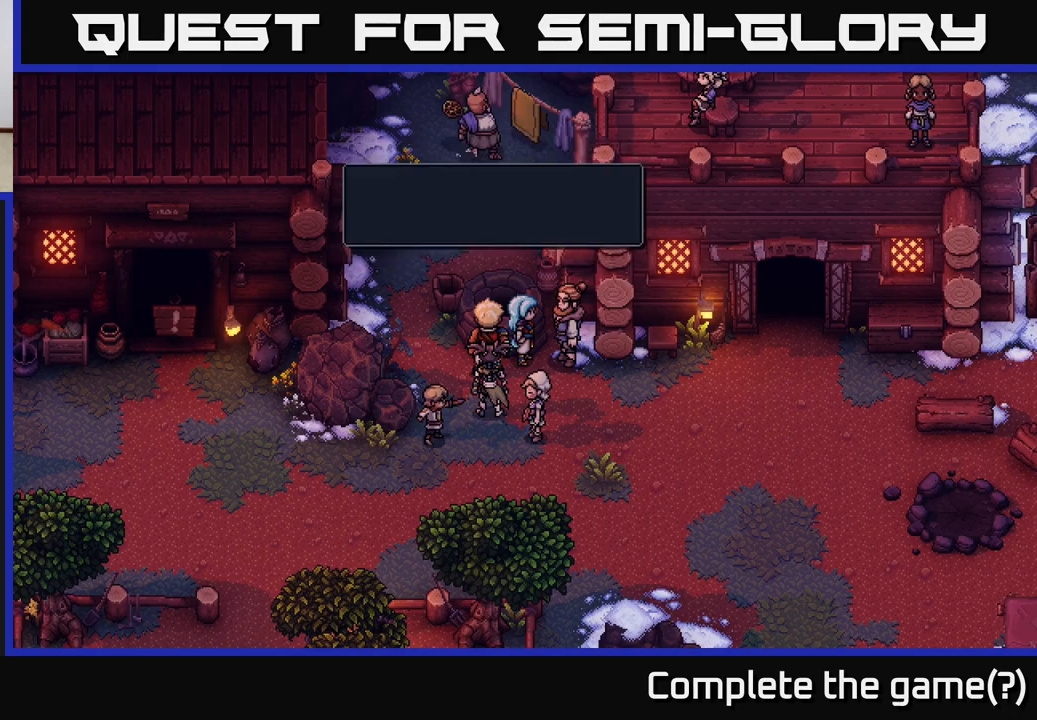
{"buttons": [], "left_stick": "up-left", "events": [[150, "left_stick", "left"], [400, "left_stick", "up-left"]]}
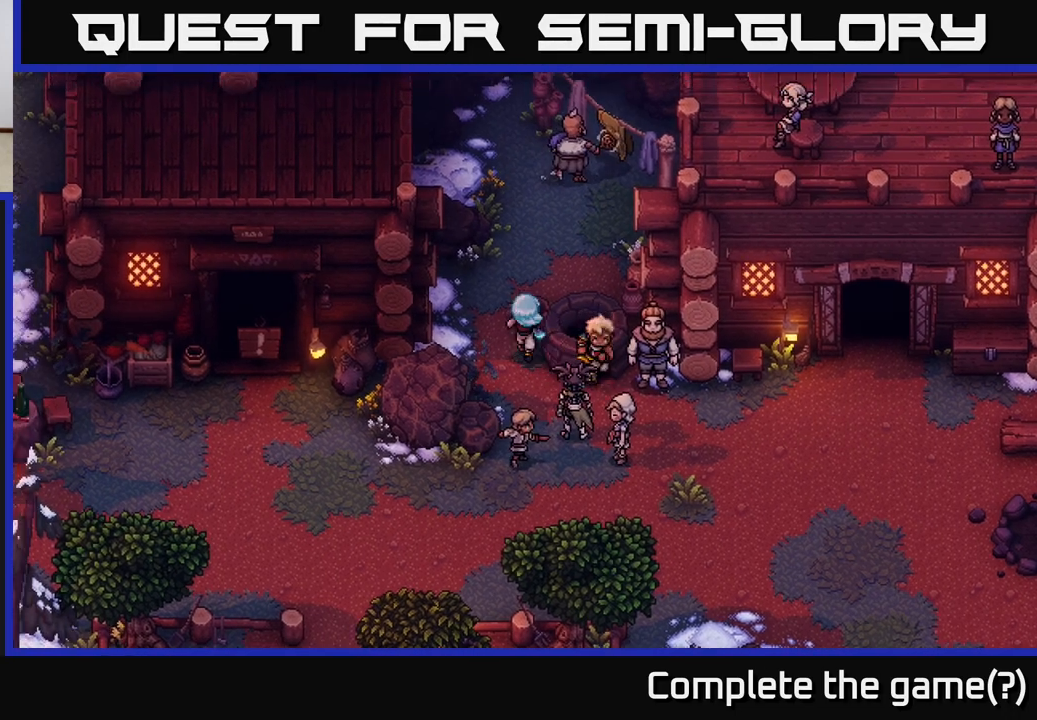
{"buttons": [], "left_stick": "up-right", "events": [[217, "left_stick", "up"], [317, "left_stick", "up-right"]]}
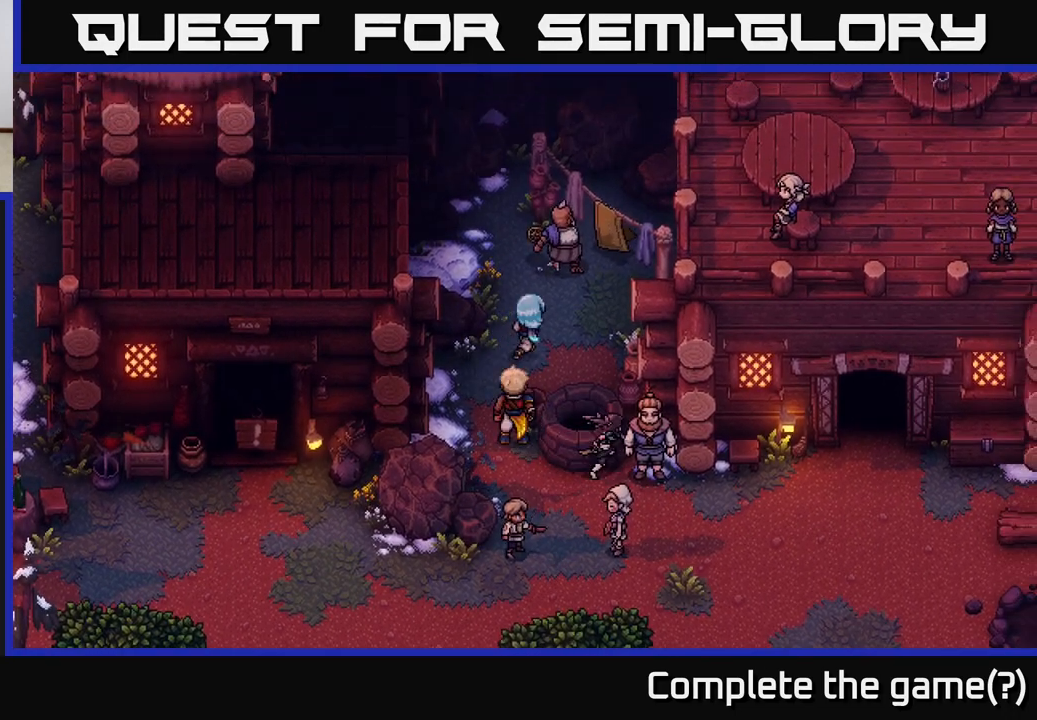
{"buttons": [], "left_stick": "center", "events": [[100, "left_stick", "up"], [283, "A", "down"], [333, "left_stick", "center"], [483, "A", "up"]]}
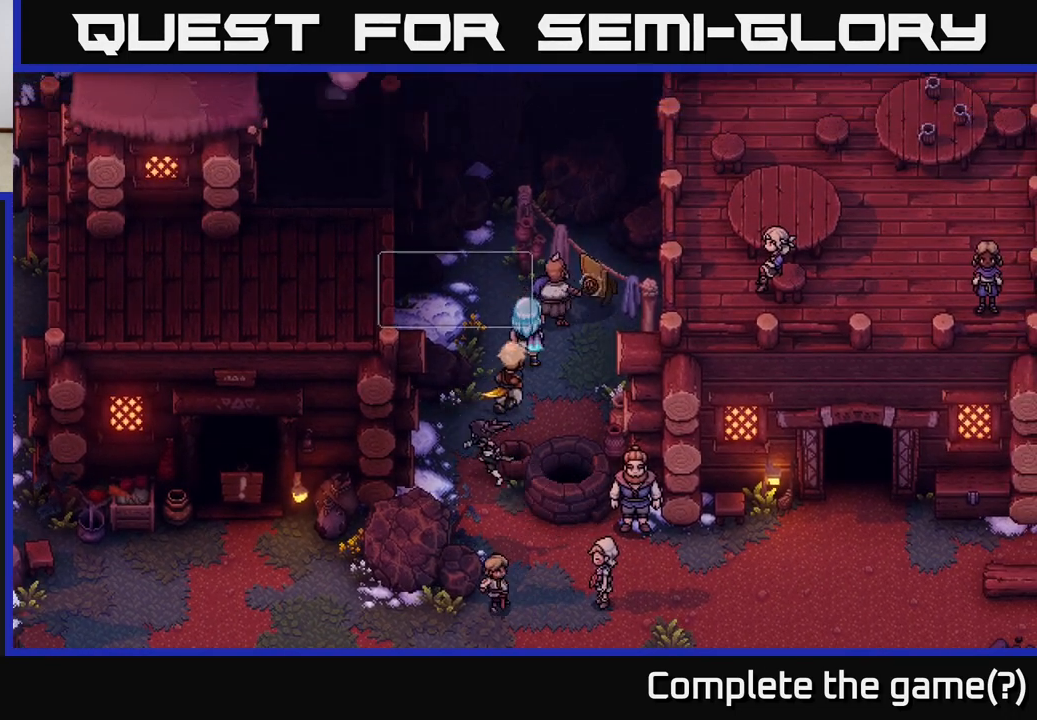
{"buttons": ["A"], "left_stick": "center", "events": [[450, "A", "down"]]}
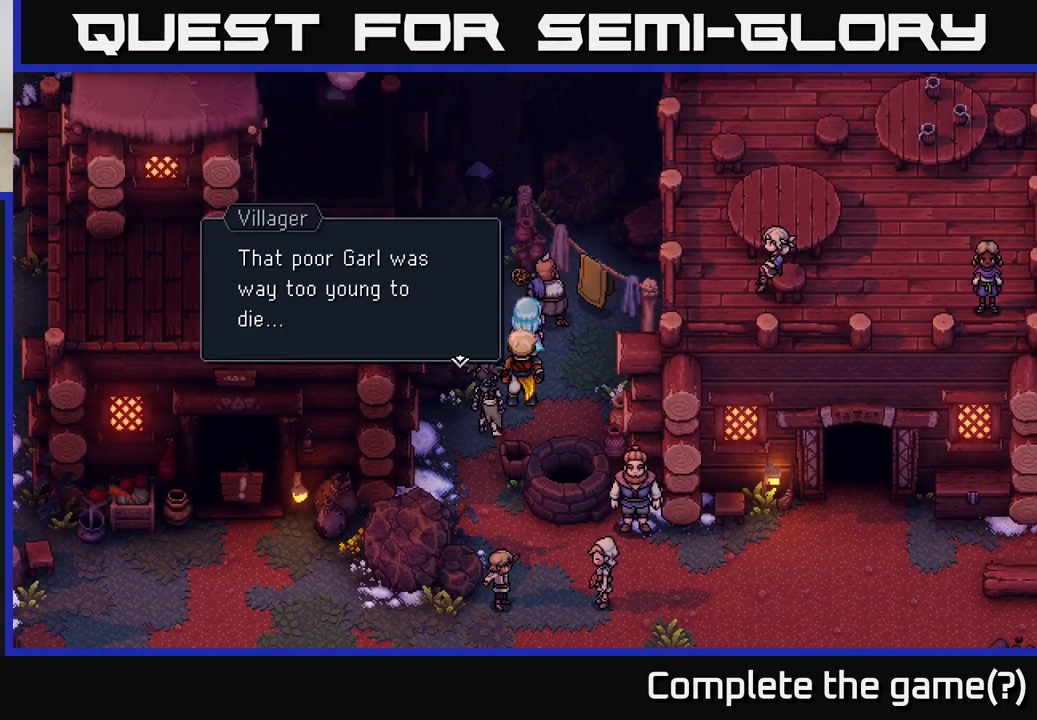
{"buttons": ["A"], "left_stick": "center", "events": [[150, "A", "up"], [483, "A", "down"]]}
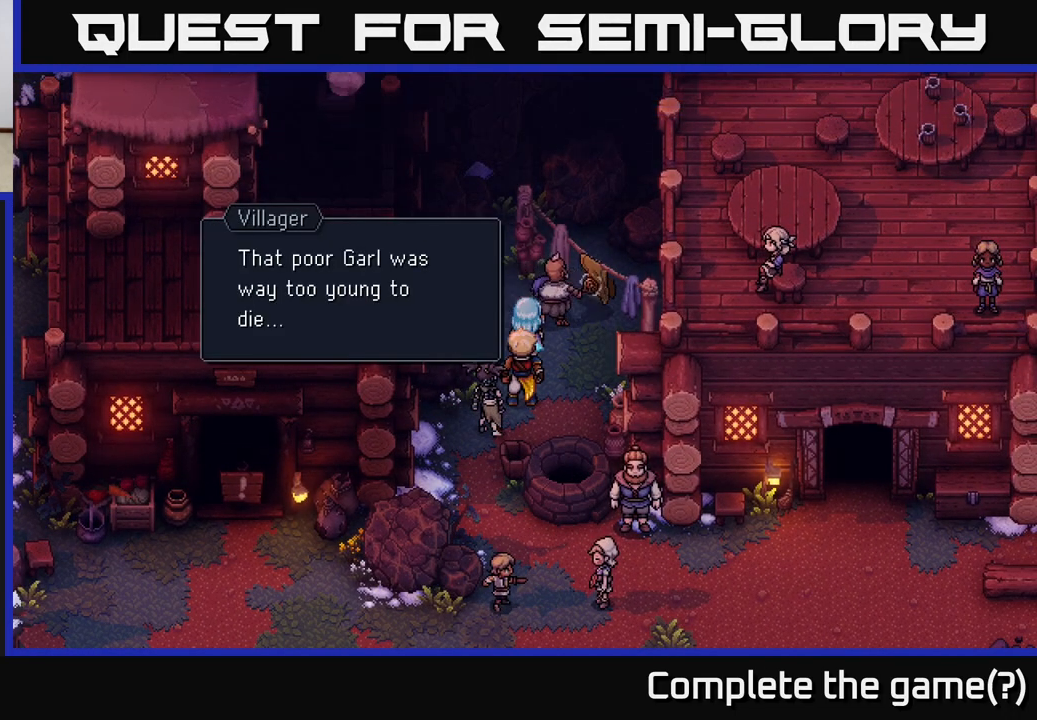
{"buttons": [], "left_stick": "down", "events": [[117, "A", "up"], [250, "left_stick", "left"], [300, "left_stick", "down-left"], [433, "left_stick", "down"]]}
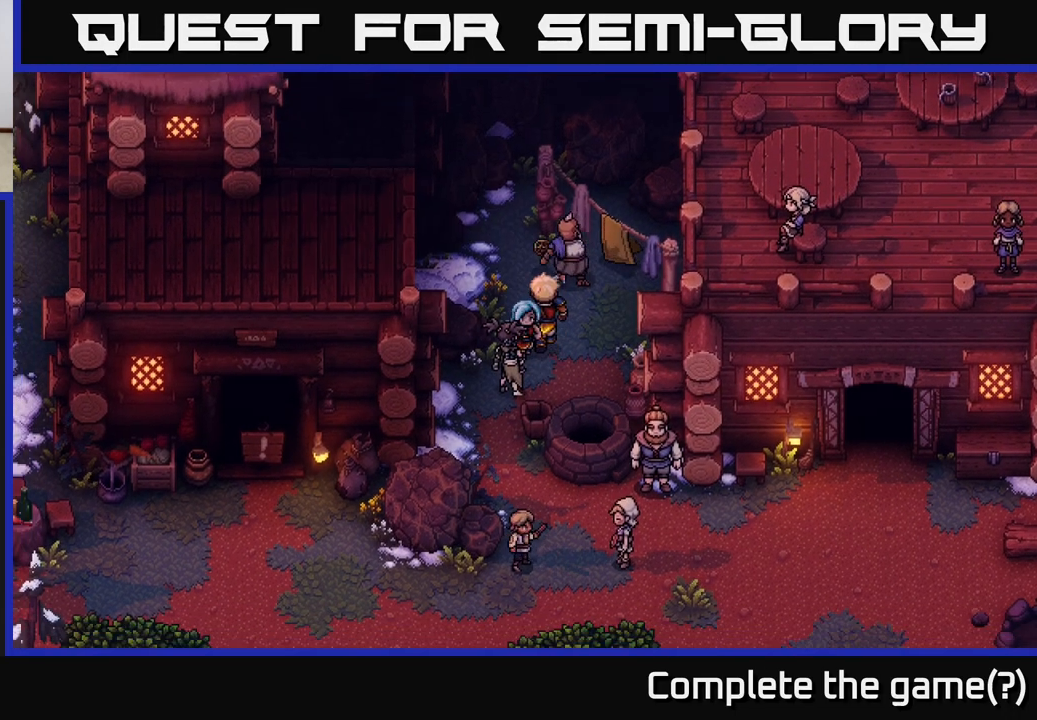
{"buttons": [], "left_stick": "down", "events": [[117, "left_stick", "down-left"], [333, "left_stick", "down"]]}
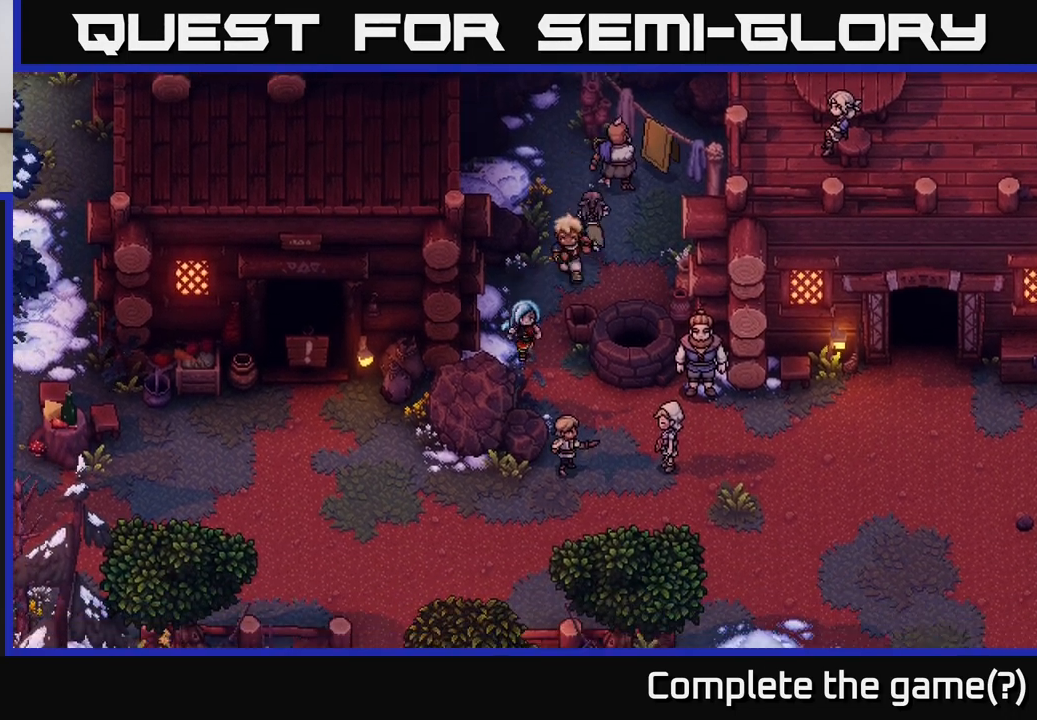
{"buttons": [], "left_stick": "right", "events": [[150, "left_stick", "center"], [483, "left_stick", "right"]]}
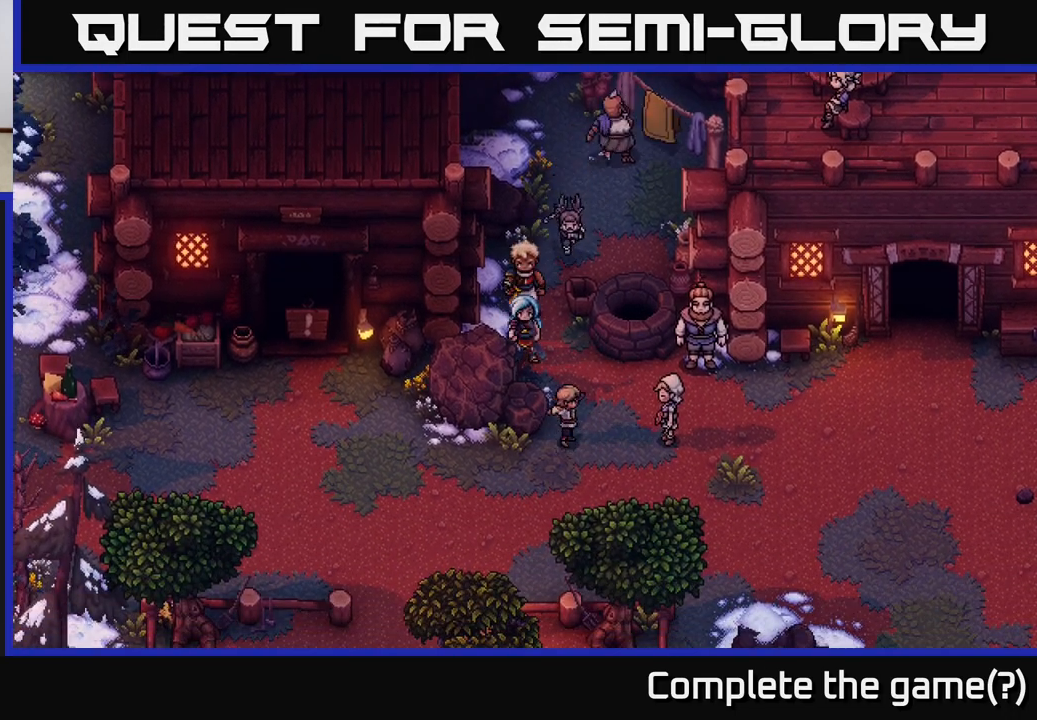
{"buttons": [], "left_stick": "down", "events": [[150, "left_stick", "down-right"], [350, "left_stick", "down"]]}
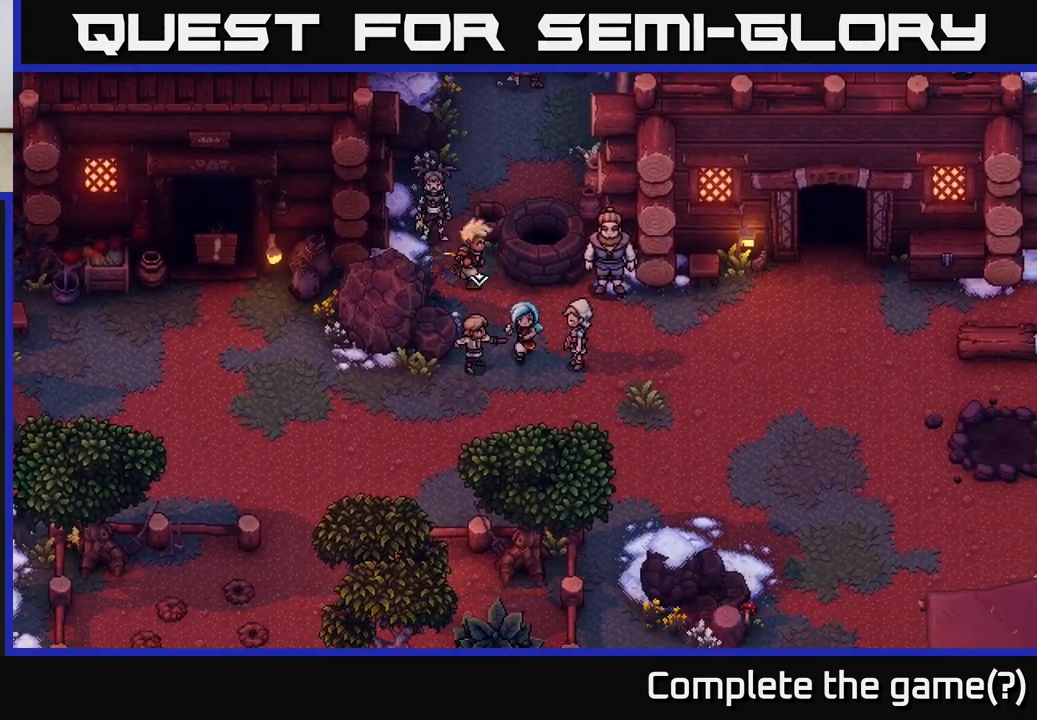
{"buttons": [], "left_stick": "left", "events": [[183, "left_stick", "down-left"], [317, "left_stick", "left"]]}
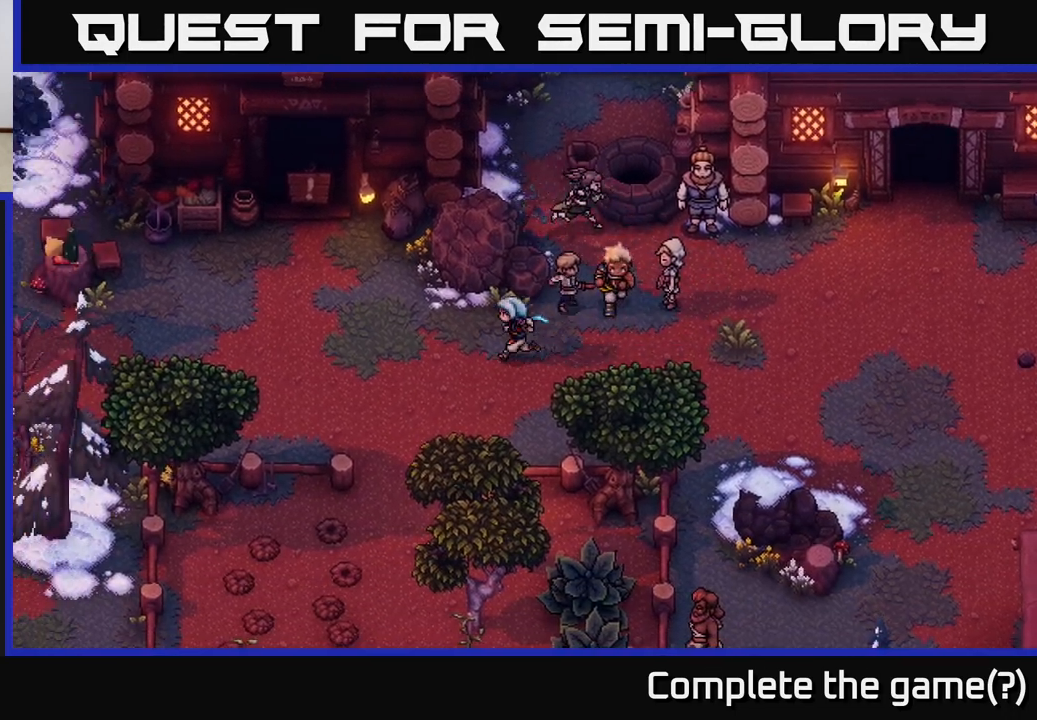
{"buttons": [], "left_stick": "up-left", "events": [[333, "left_stick", "up-left"]]}
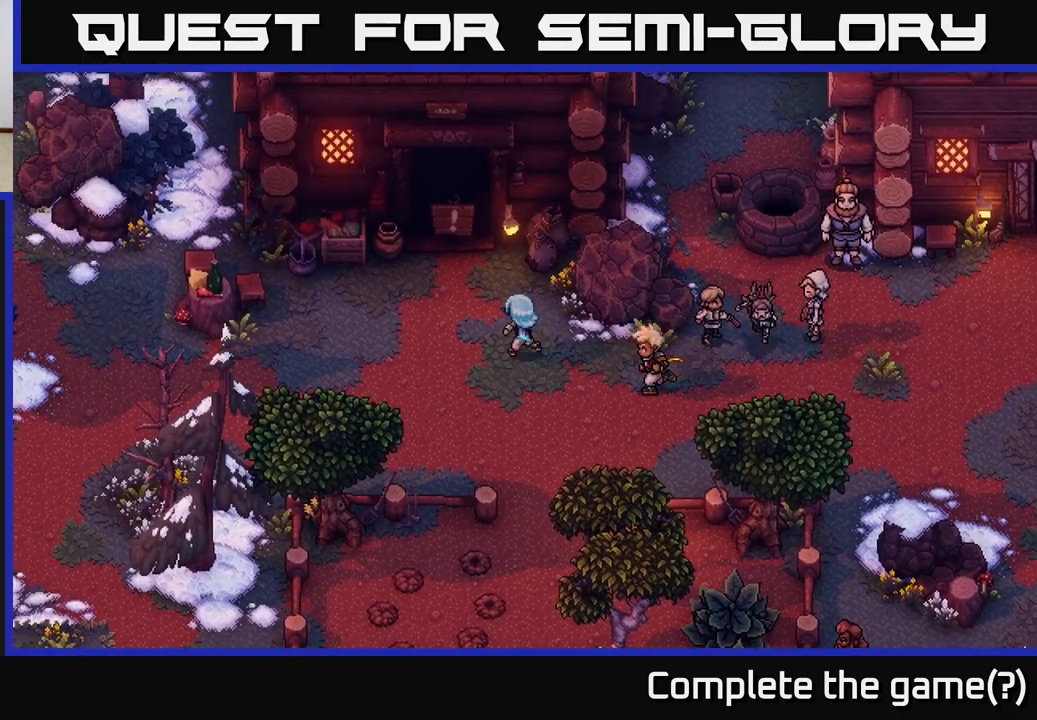
{"buttons": ["A"], "left_stick": "up", "events": [[367, "left_stick", "up"], [483, "A", "down"]]}
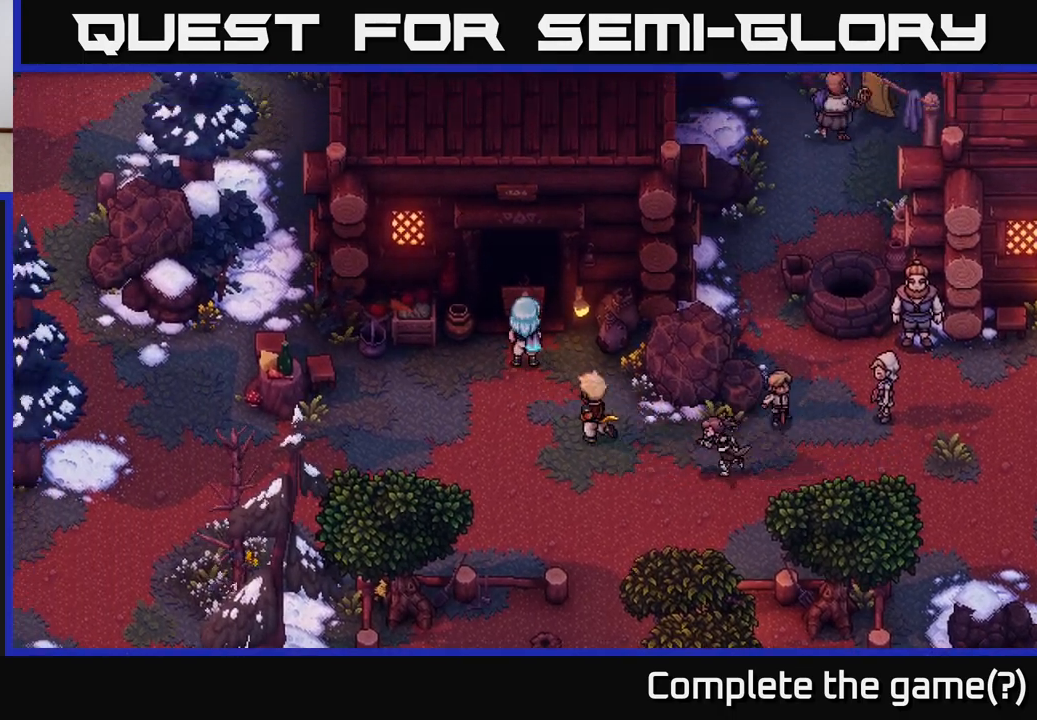
{"buttons": ["A"], "left_stick": "center", "events": [[17, "left_stick", "center"], [267, "A", "up"], [367, "A", "down"]]}
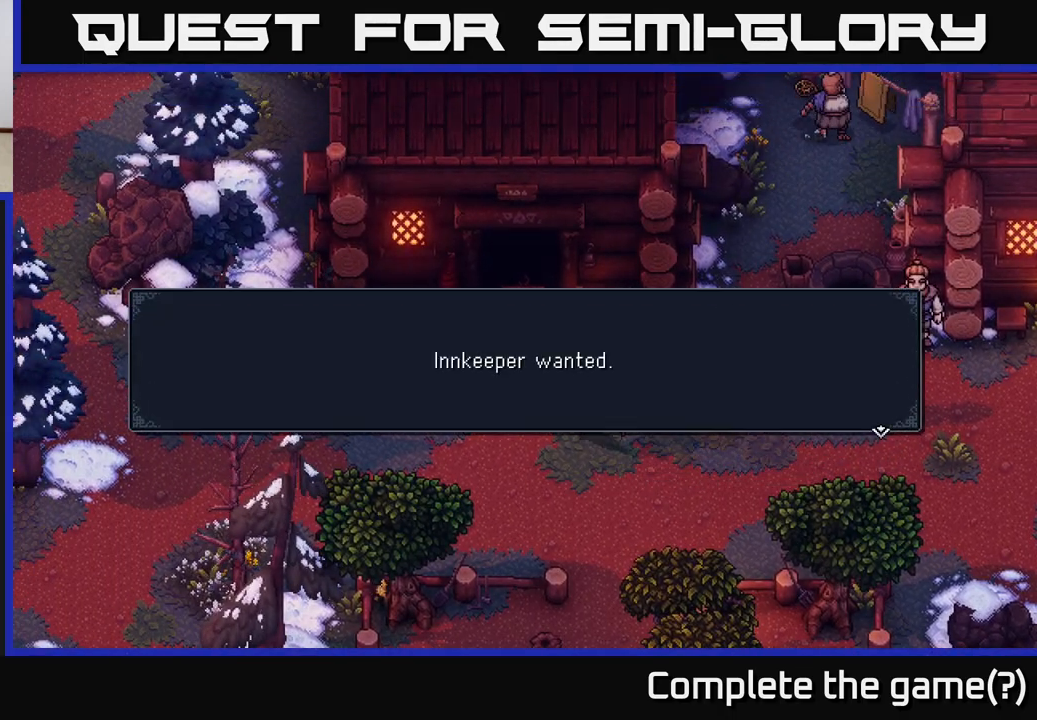
{"buttons": ["A"], "left_stick": "center", "events": [[83, "A", "up"], [467, "A", "down"]]}
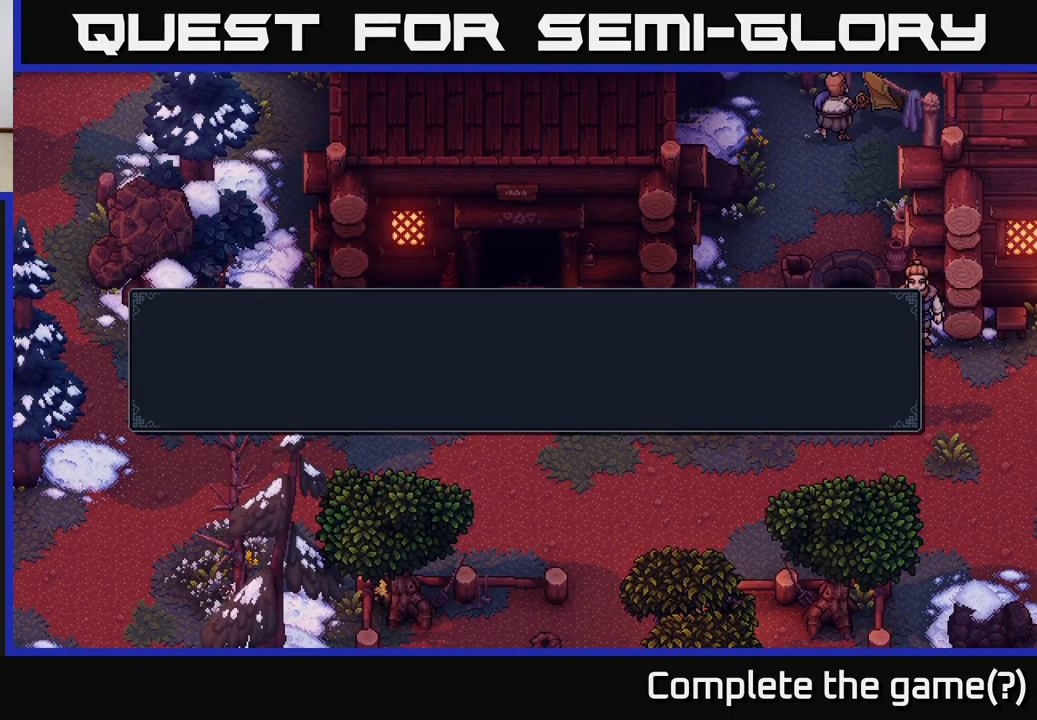
{"buttons": [], "left_stick": "center", "events": [[150, "A", "up"], [167, "left_stick", "down-left"], [467, "left_stick", "center"]]}
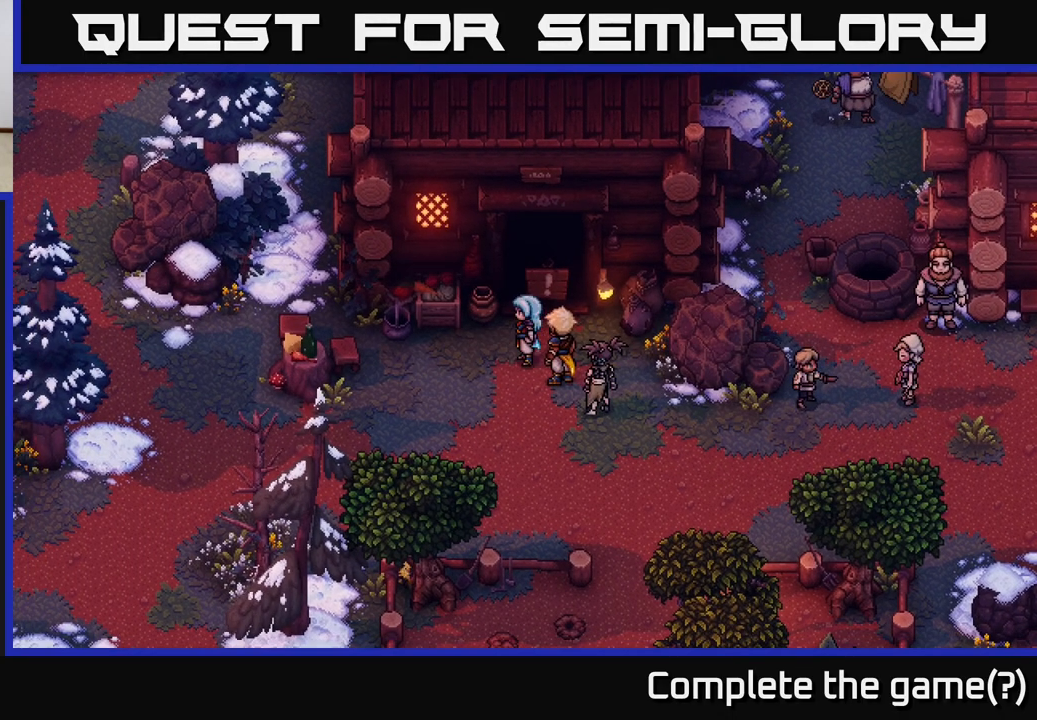
{"buttons": [], "left_stick": "center", "events": [[167, "left_stick", "down-left"], [400, "left_stick", "center"]]}
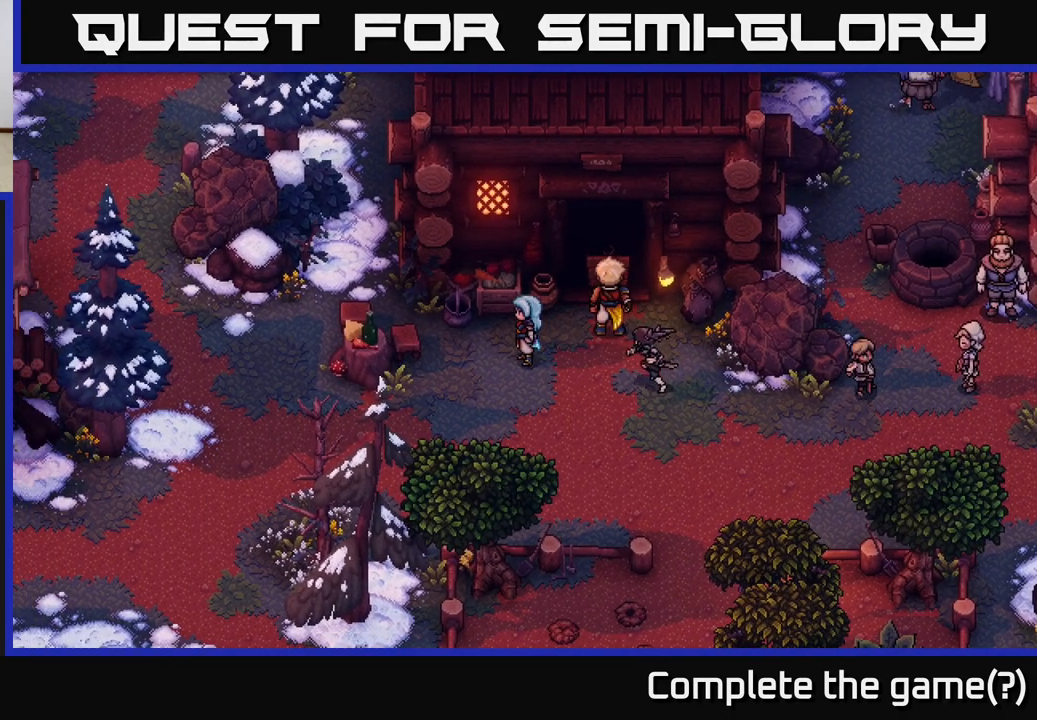
{"buttons": [], "left_stick": "center", "events": []}
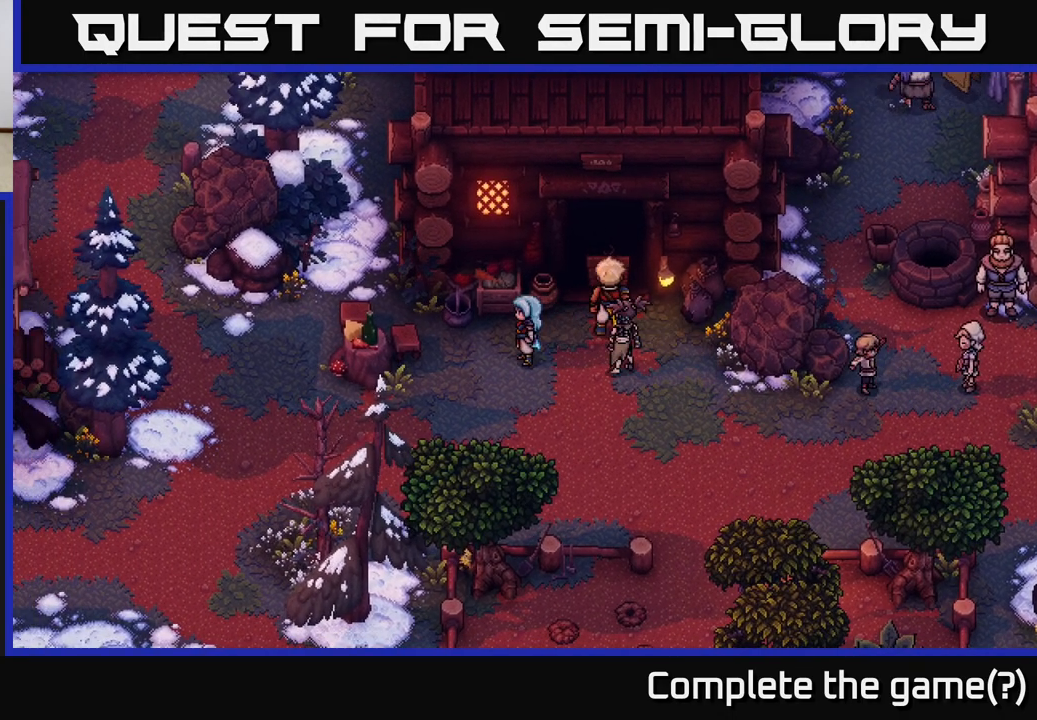
{"buttons": [], "left_stick": "center", "events": []}
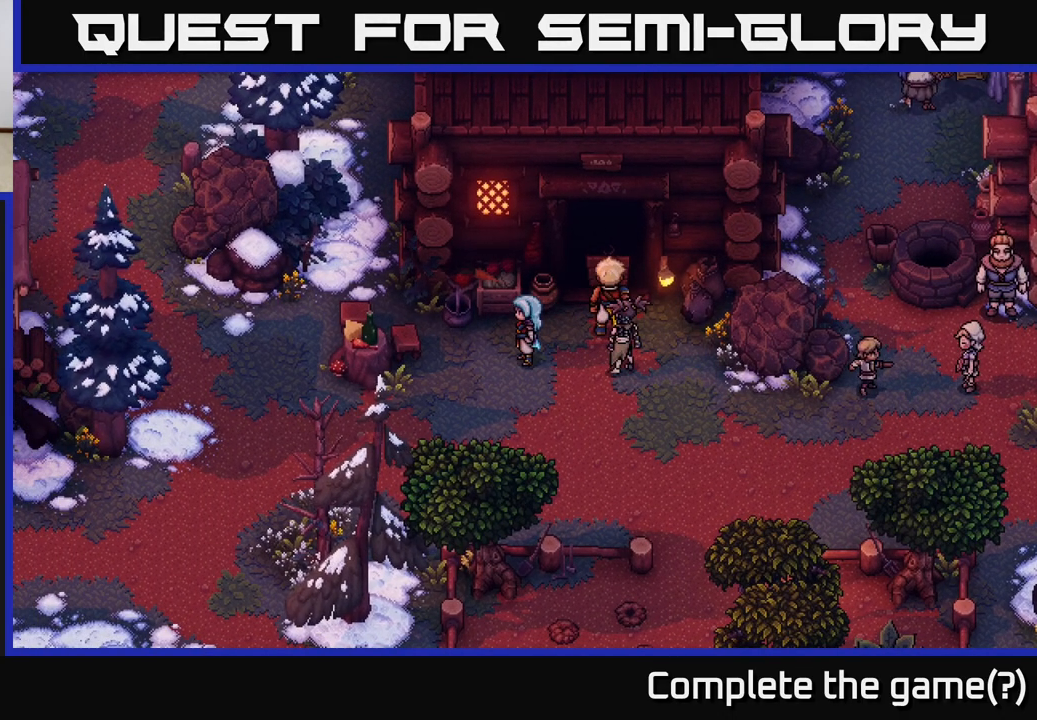
{"buttons": [], "left_stick": "center", "events": [[33, "left_stick", "up"], [167, "left_stick", "center"]]}
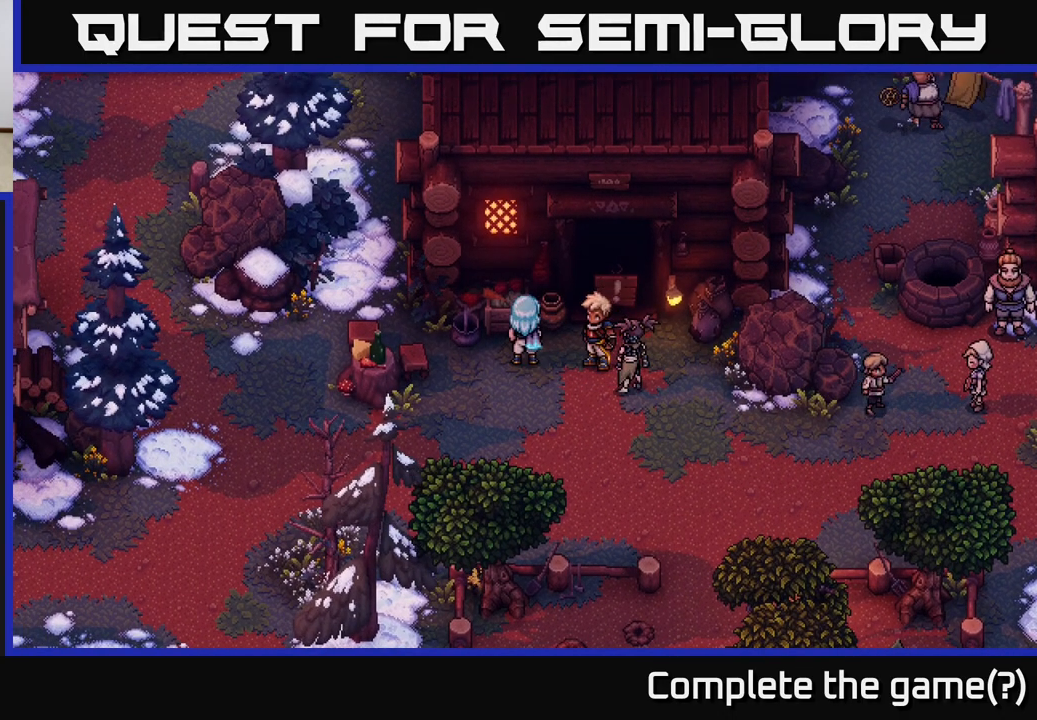
{"buttons": [], "left_stick": "right", "events": [[500, "left_stick", "right"]]}
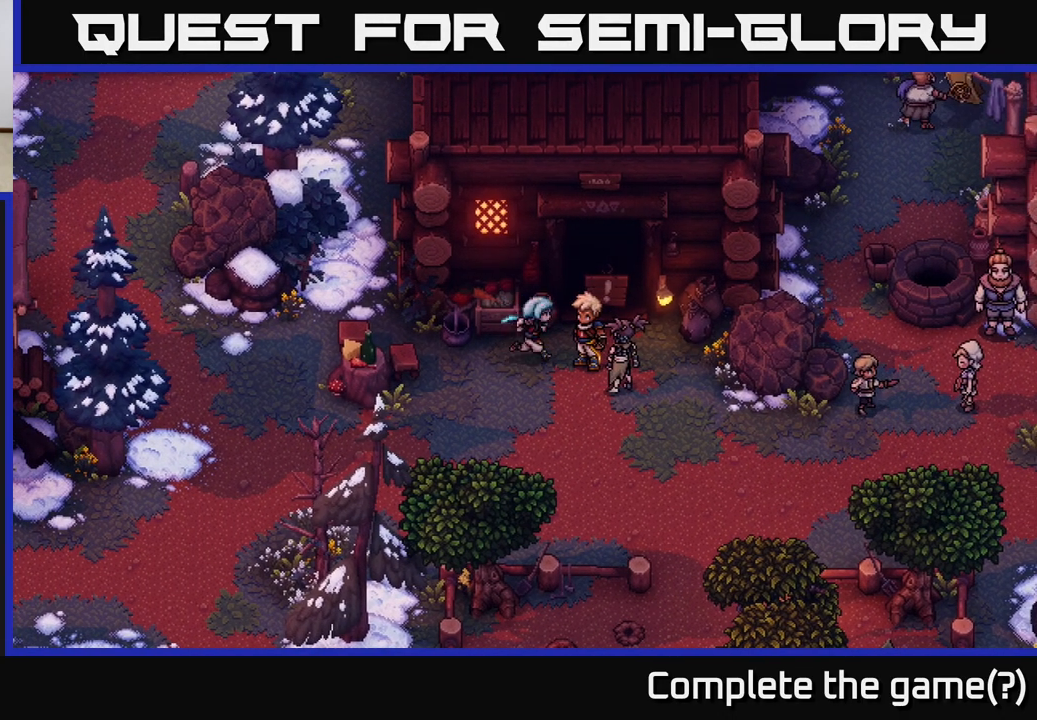
{"buttons": [], "left_stick": "center", "events": [[167, "left_stick", "center"]]}
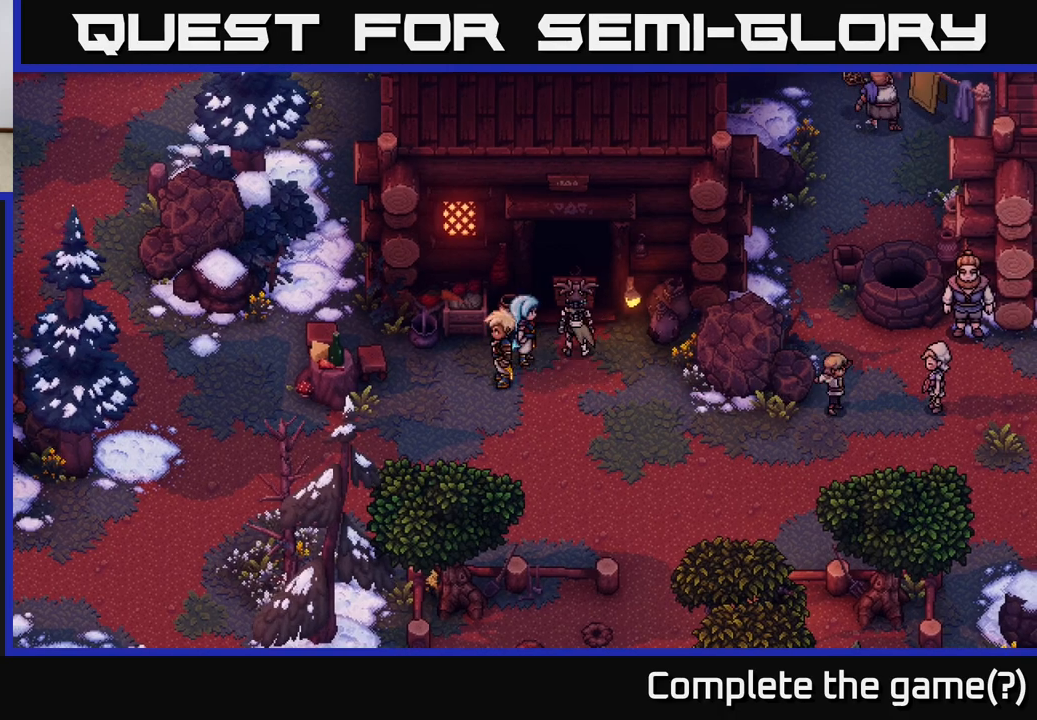
{"buttons": [], "left_stick": "center", "events": [[17, "left_stick", "down-left"], [217, "left_stick", "center"]]}